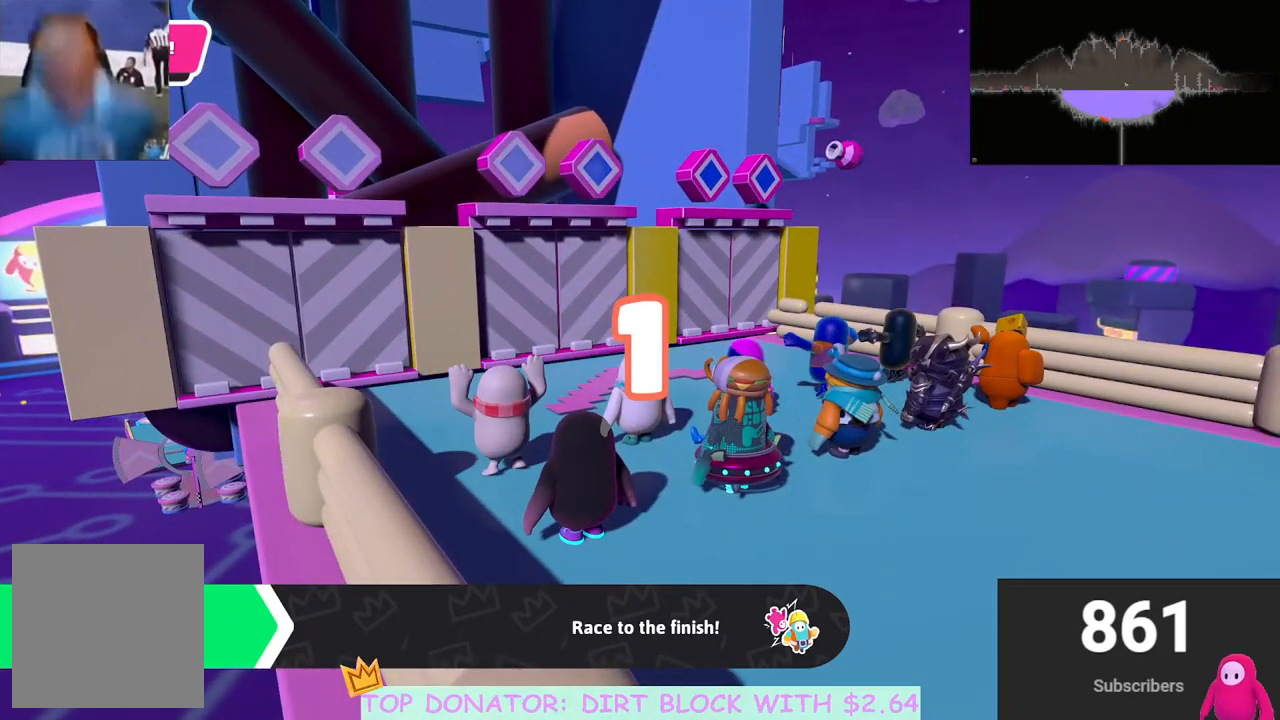
Gameplay with a controller (Xbox layout); each line is a JSON object with the inputs held at the frame after it. "events" lists button and stick changes between this image and that frame as [ms after this image, input, new state], when the widget could be followed in between. Not read: R3.
{"buttons": [], "left_stick": "center", "right_stick": "down-left", "events": [[433, "right_stick", "down-left"]]}
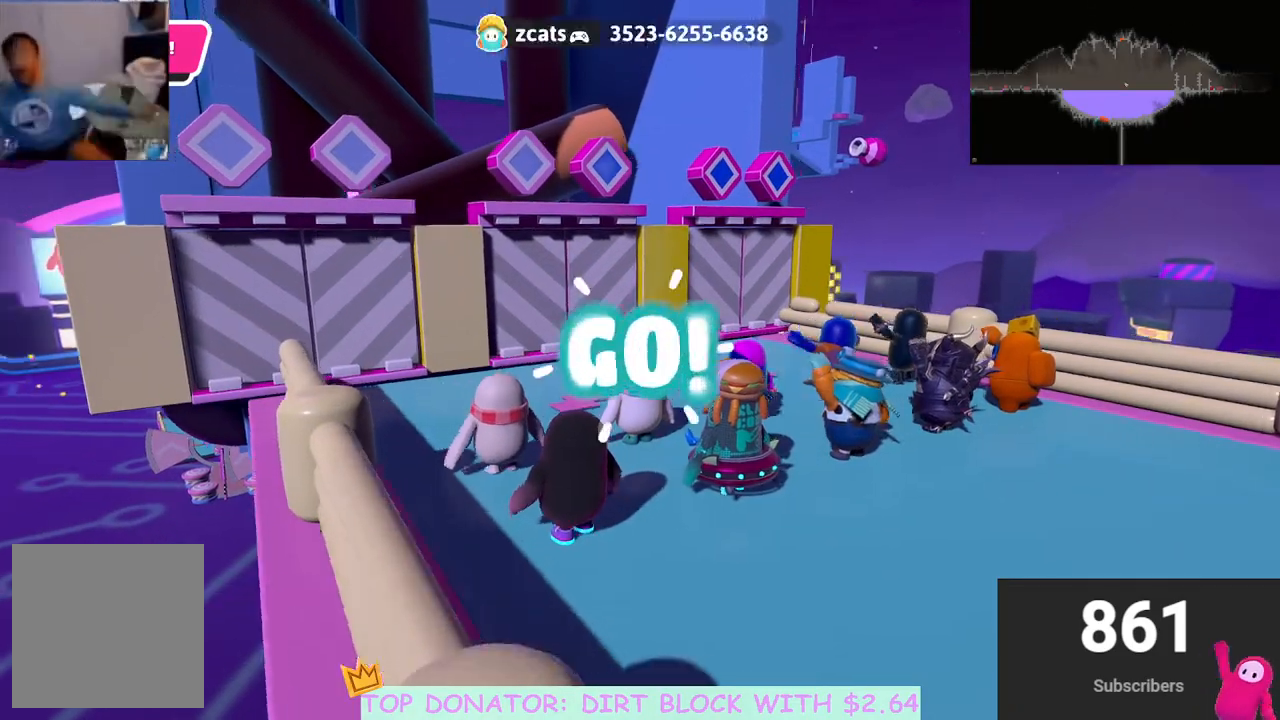
{"buttons": [], "left_stick": "center", "right_stick": "center", "events": [[100, "left_stick", "up-right"], [233, "right_stick", "center"], [467, "left_stick", "center"]]}
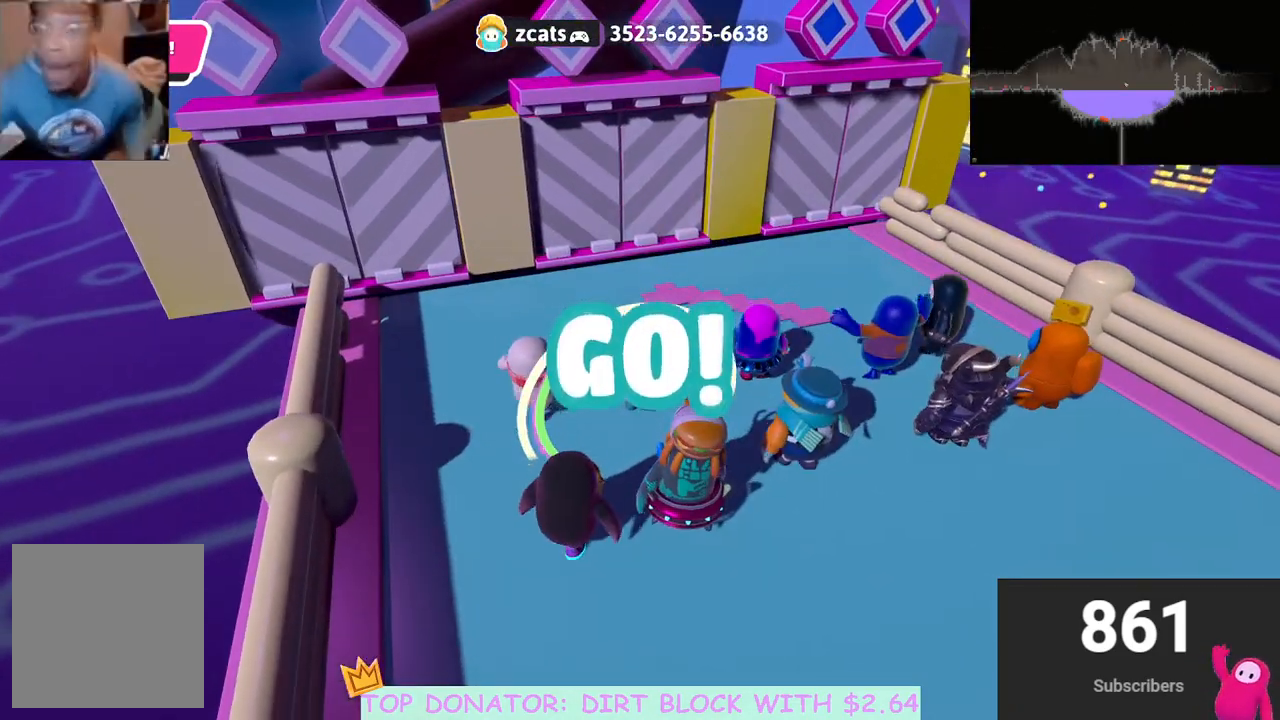
{"buttons": [], "left_stick": "up", "right_stick": "center", "events": [[83, "left_stick", "up"], [133, "right_stick", "down-left"], [283, "right_stick", "center"]]}
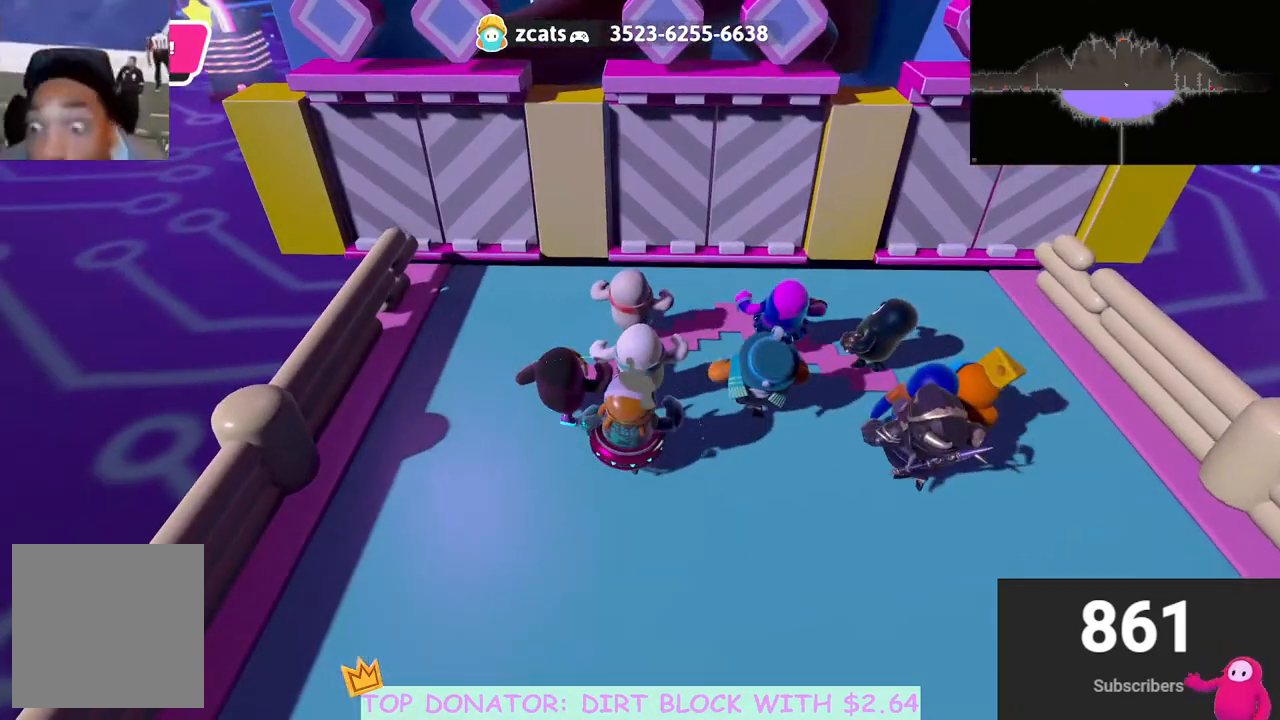
{"buttons": ["A"], "left_stick": "up", "right_stick": "center", "events": [[50, "right_stick", "down-right"], [200, "right_stick", "center"], [450, "A", "down"]]}
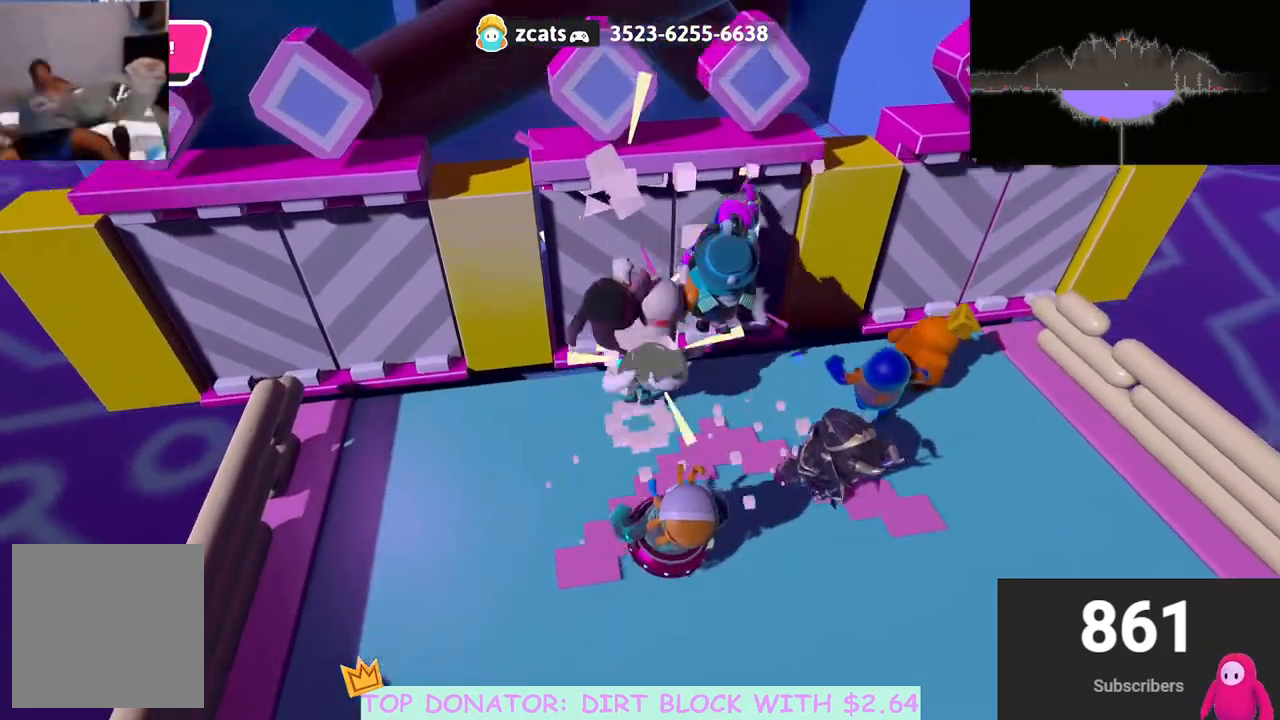
{"buttons": [], "left_stick": "left", "right_stick": "up", "events": [[83, "A", "up"], [183, "left_stick", "left"], [250, "right_stick", "up"], [267, "left_stick", "down-left"], [467, "left_stick", "left"]]}
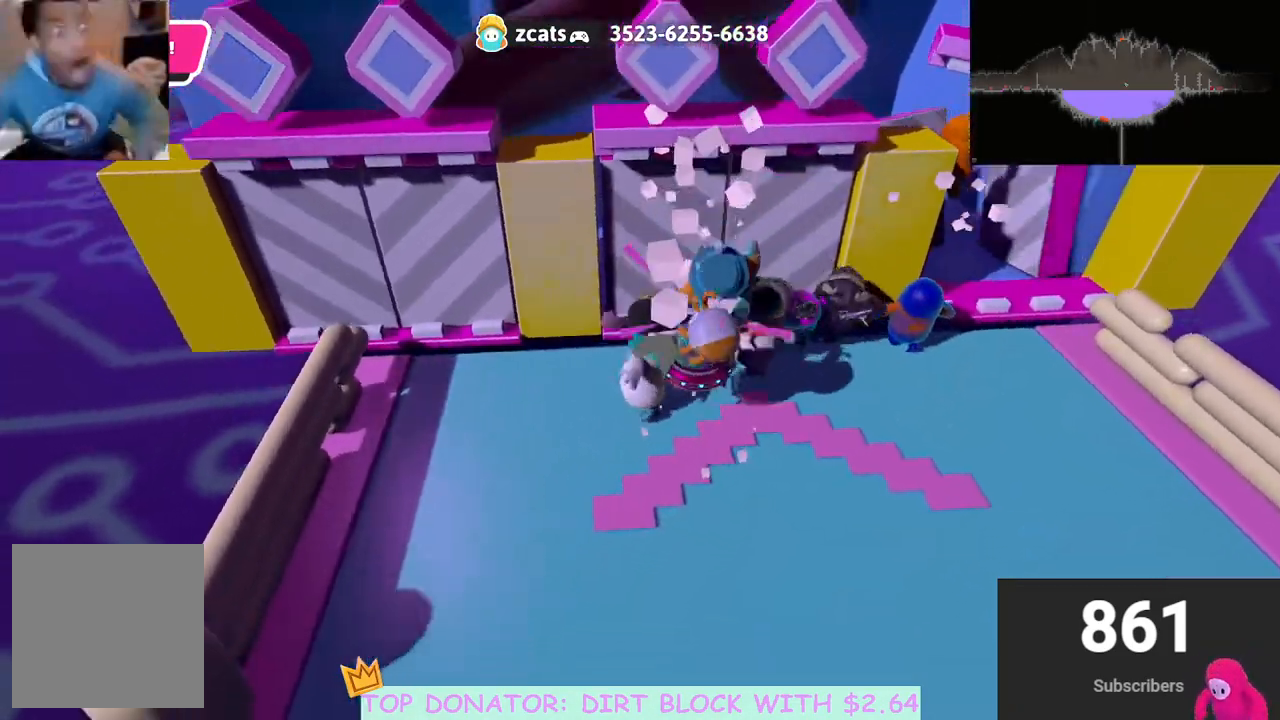
{"buttons": ["A"], "left_stick": "up", "right_stick": "center", "events": [[100, "right_stick", "center"], [183, "left_stick", "up-left"], [300, "left_stick", "up"], [467, "A", "down"]]}
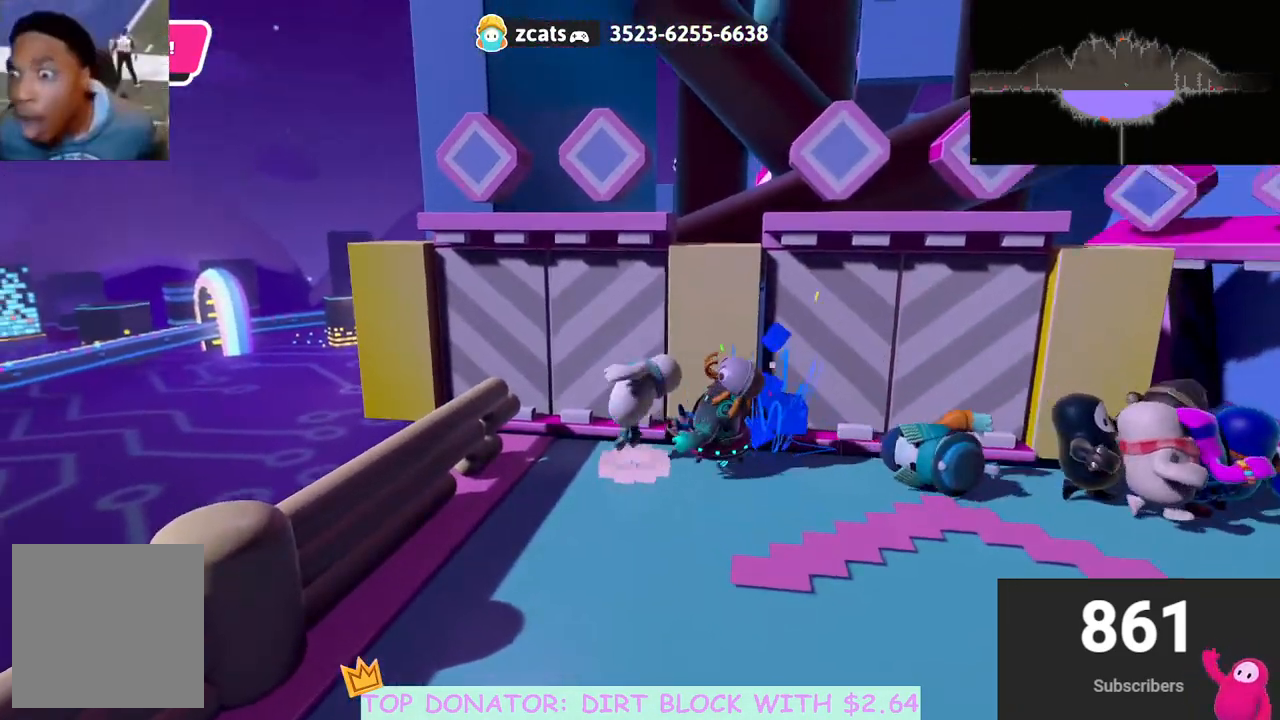
{"buttons": [], "left_stick": "down", "right_stick": "up-left", "events": [[83, "A", "up"], [250, "left_stick", "right"], [383, "left_stick", "down"], [500, "right_stick", "up-left"]]}
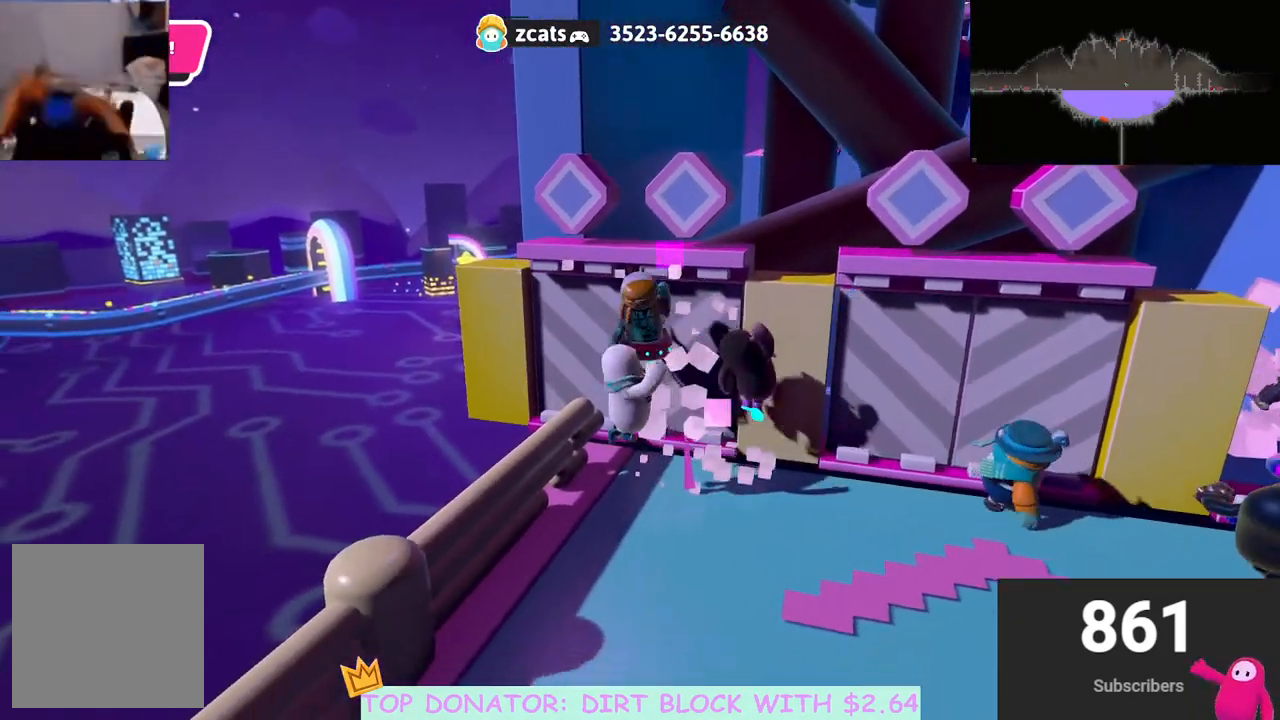
{"buttons": [], "left_stick": "down-left", "right_stick": "center", "events": [[267, "right_stick", "center"], [300, "left_stick", "down-left"]]}
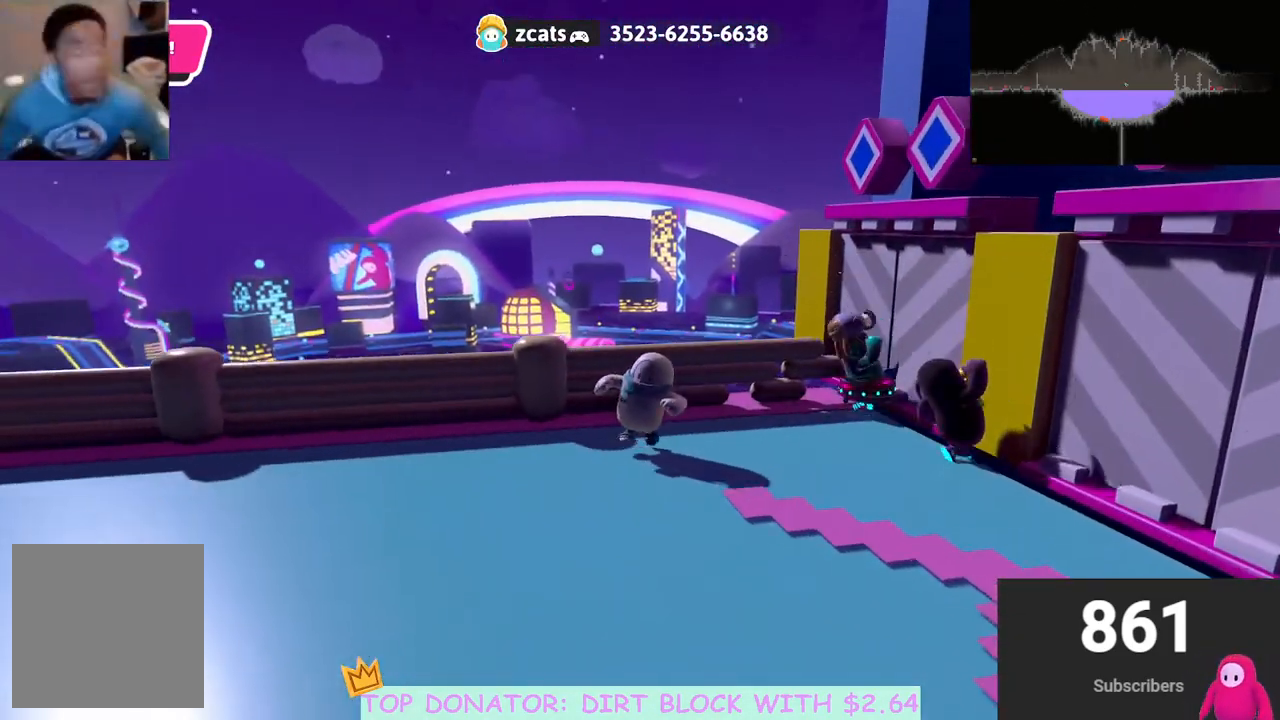
{"buttons": [], "left_stick": "center", "right_stick": "left", "events": [[133, "left_stick", "center"], [450, "right_stick", "left"]]}
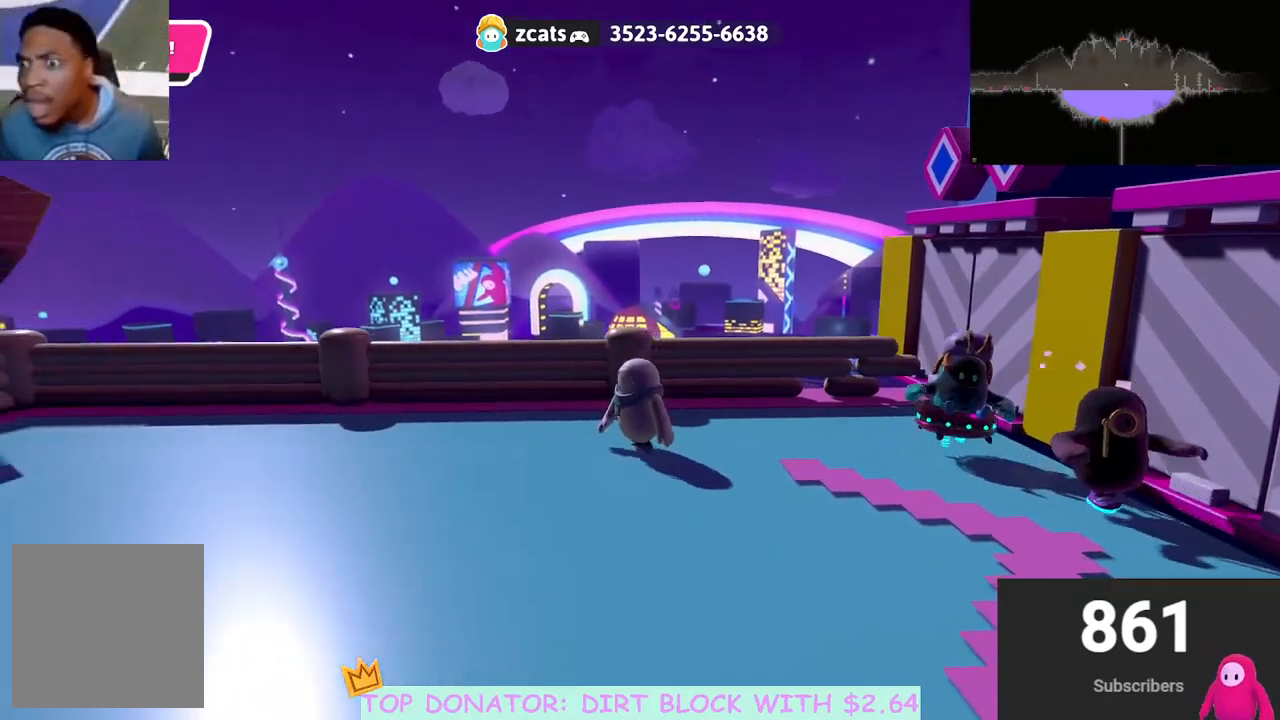
{"buttons": [], "left_stick": "up", "right_stick": "center", "events": [[33, "left_stick", "up"], [50, "right_stick", "down-left"], [267, "right_stick", "left"], [400, "right_stick", "center"]]}
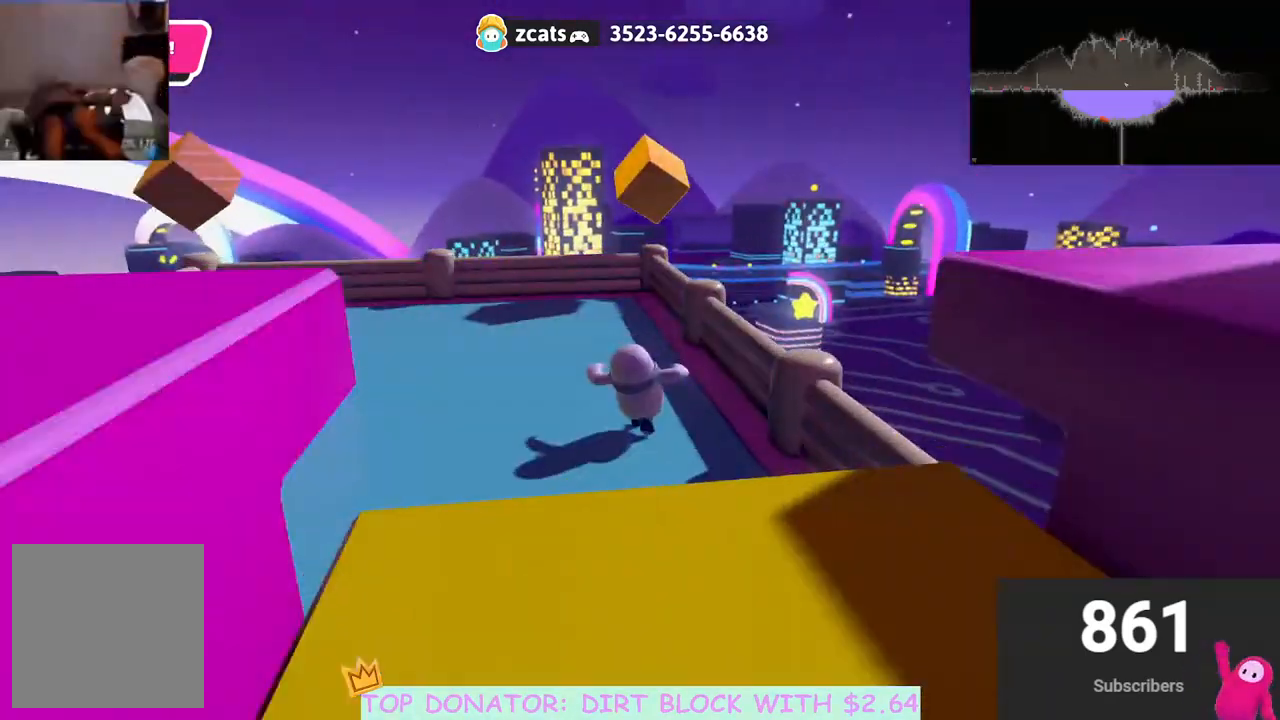
{"buttons": [], "left_stick": "up", "right_stick": "left", "events": [[417, "right_stick", "left"]]}
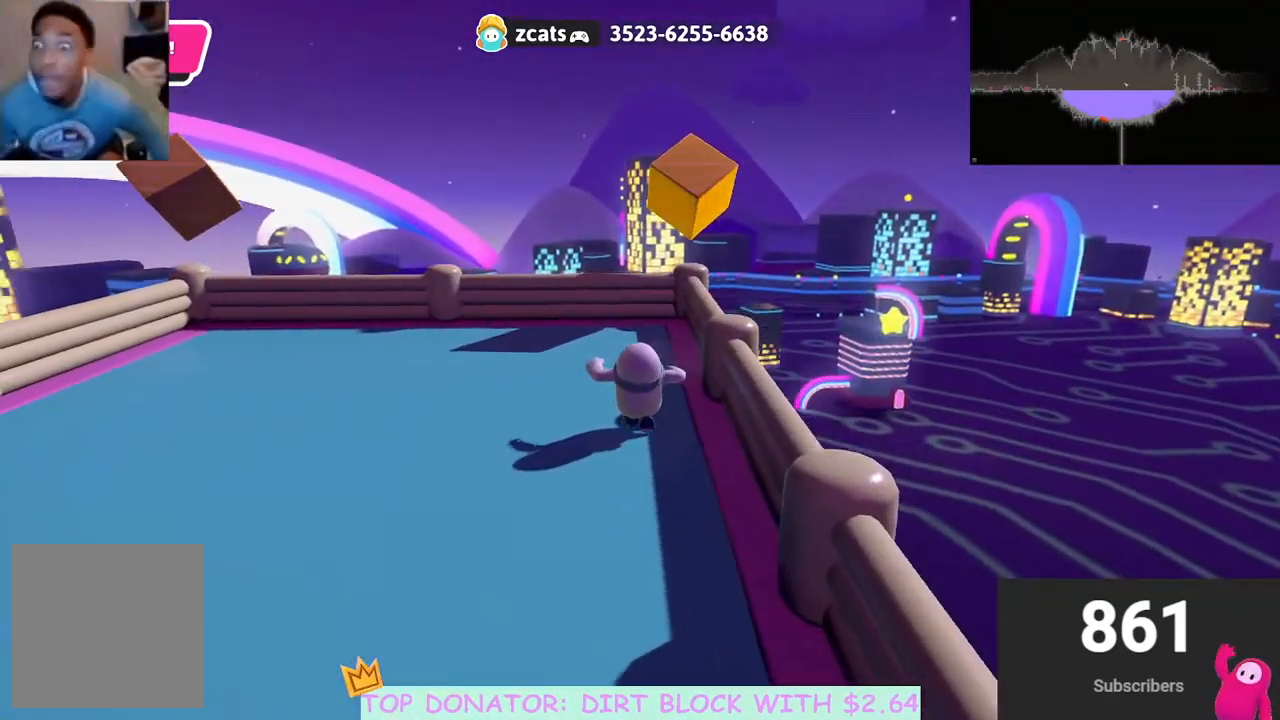
{"buttons": [], "left_stick": "center", "right_stick": "center", "events": [[133, "left_stick", "center"], [350, "left_stick", "left"], [450, "right_stick", "center"], [467, "left_stick", "center"]]}
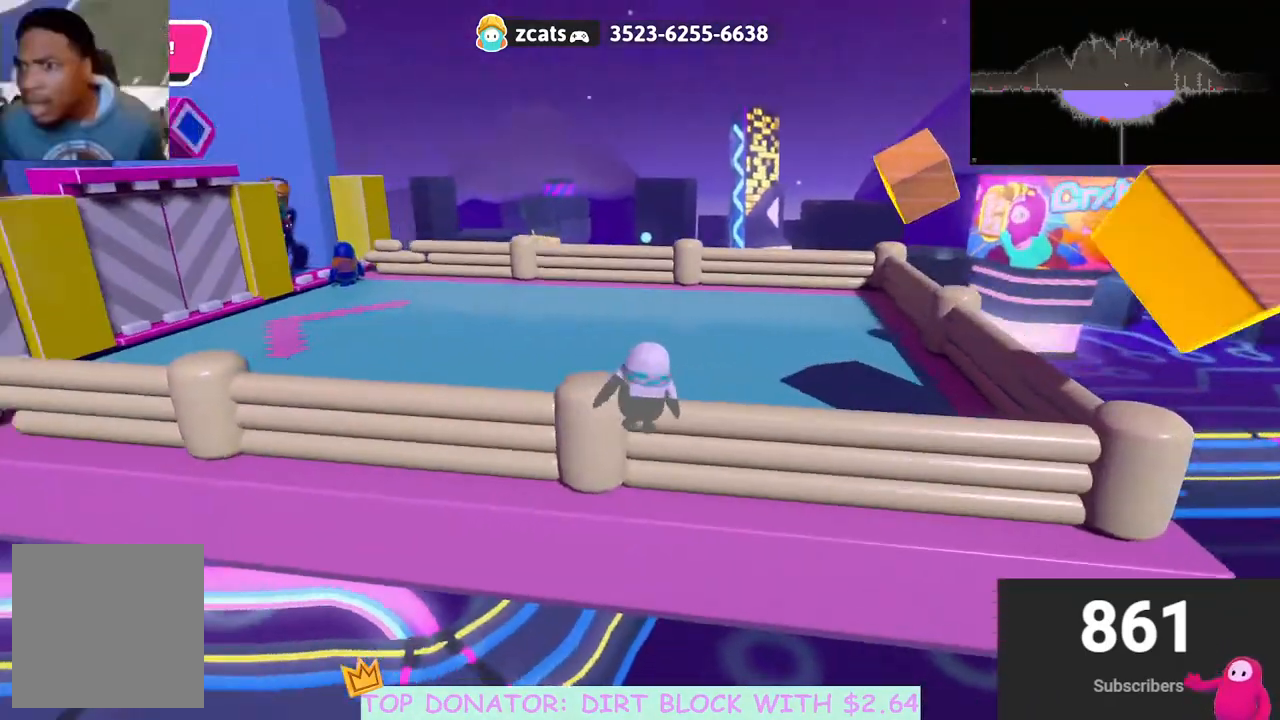
{"buttons": [], "left_stick": "center", "right_stick": "down-left", "events": [[183, "left_stick", "down"], [350, "left_stick", "right"], [367, "right_stick", "down-left"], [433, "left_stick", "center"]]}
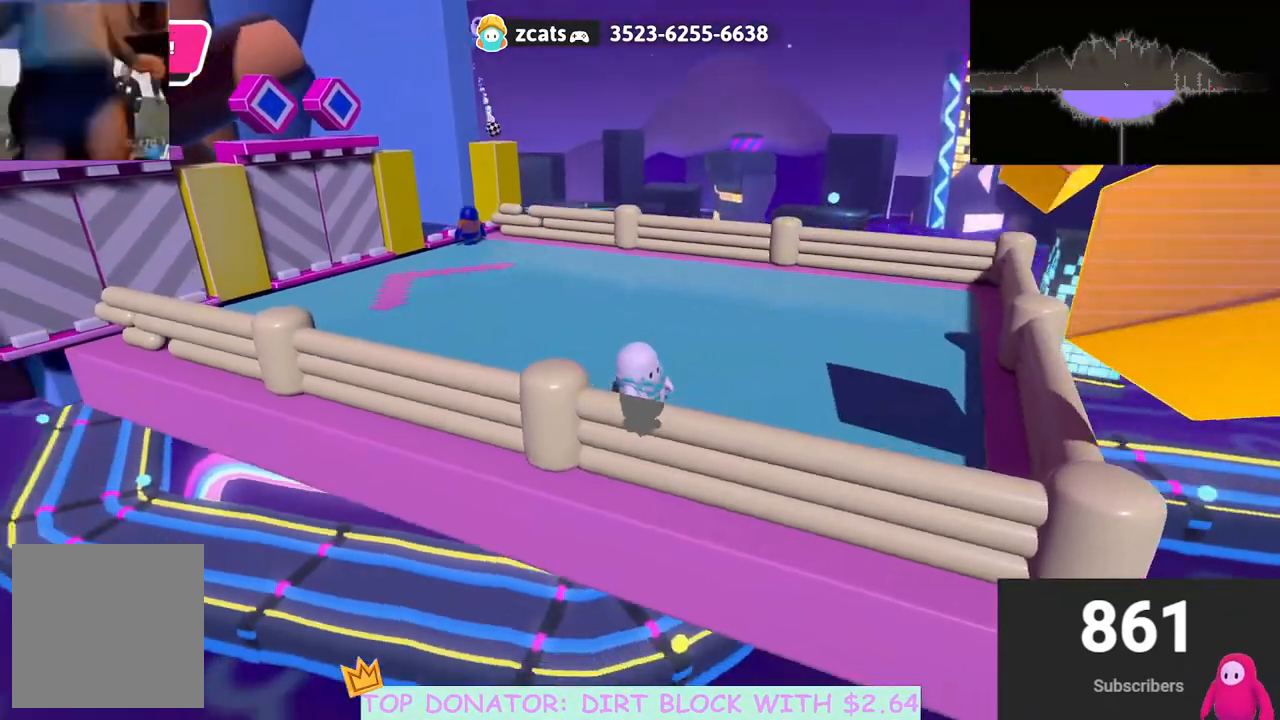
{"buttons": [], "left_stick": "up-right", "right_stick": "left", "events": [[67, "right_stick", "up-left"], [117, "right_stick", "center"], [300, "right_stick", "left"], [383, "left_stick", "up-right"]]}
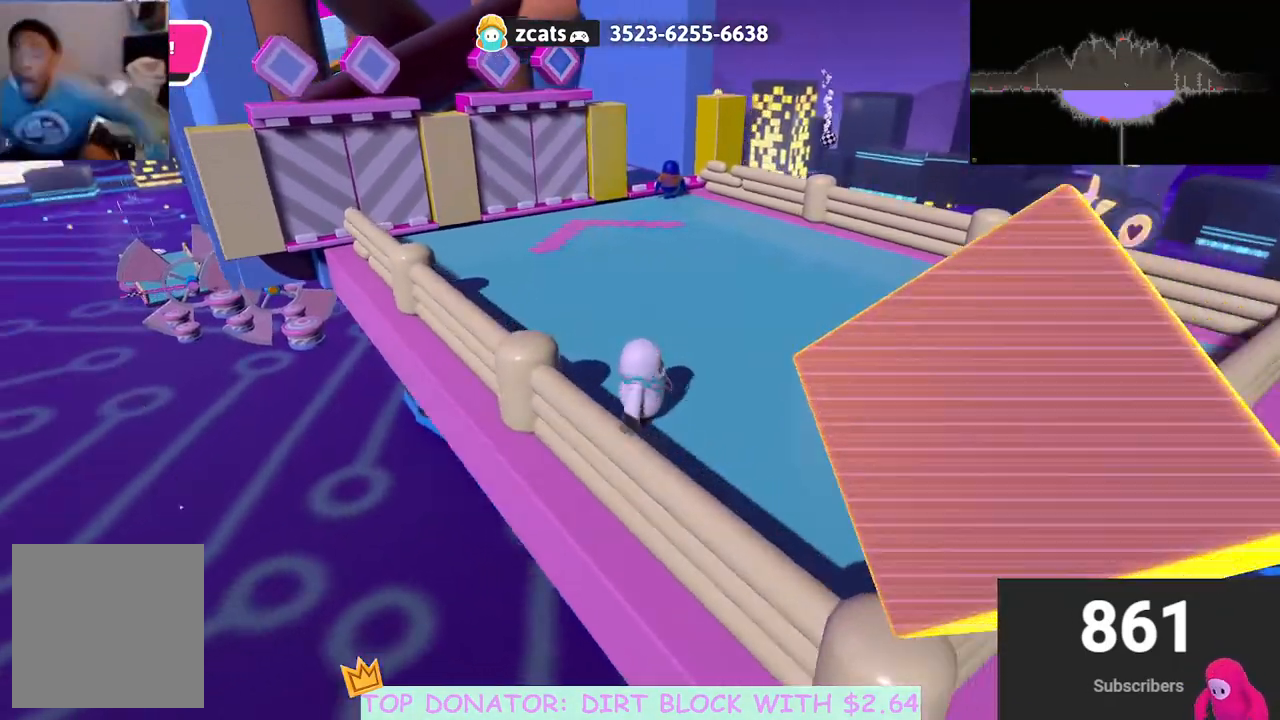
{"buttons": [], "left_stick": "up-right", "right_stick": "up-left", "events": [[200, "right_stick", "center"], [333, "right_stick", "up-left"]]}
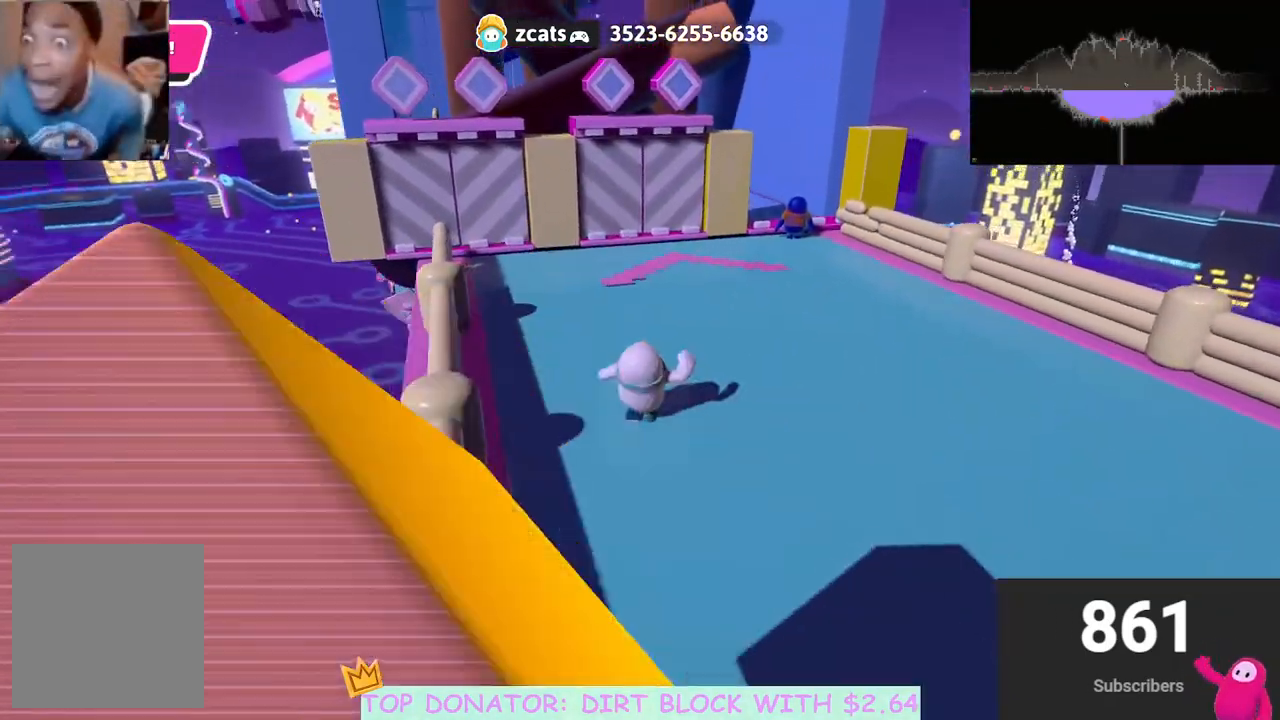
{"buttons": [], "left_stick": "up", "right_stick": "center", "events": [[167, "right_stick", "center"], [467, "left_stick", "up"]]}
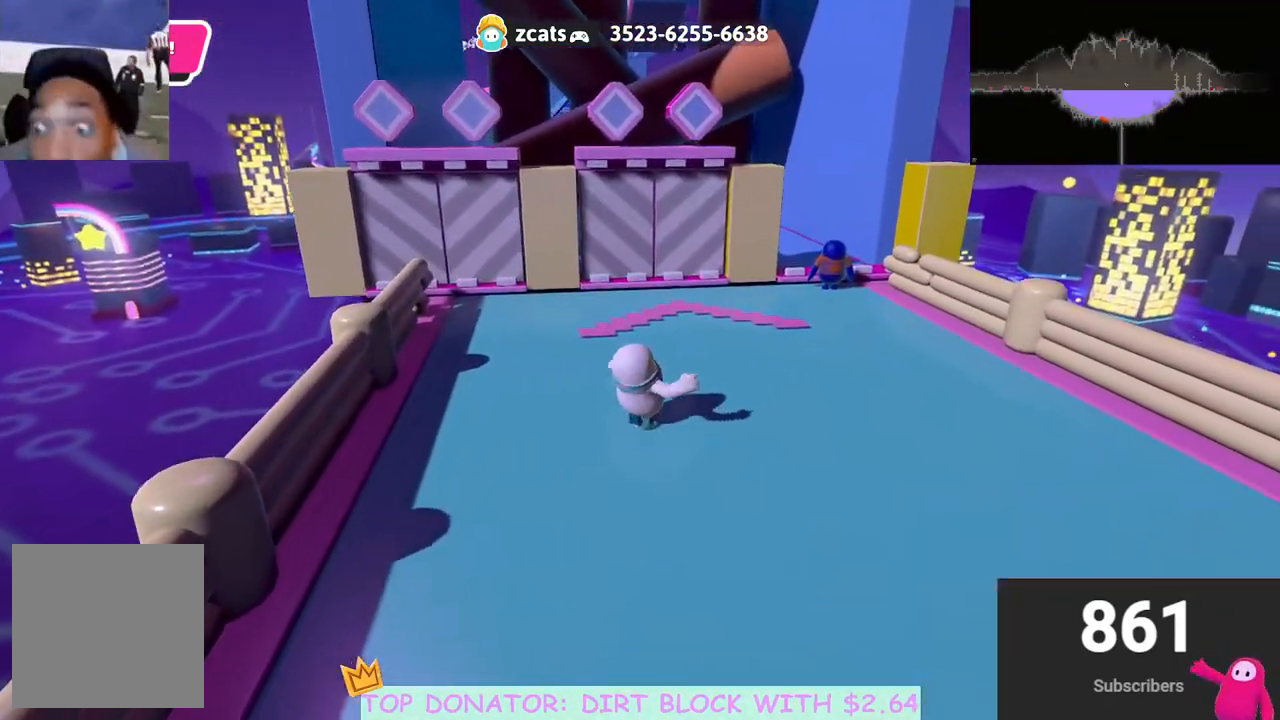
{"buttons": [], "left_stick": "up", "right_stick": "center", "events": []}
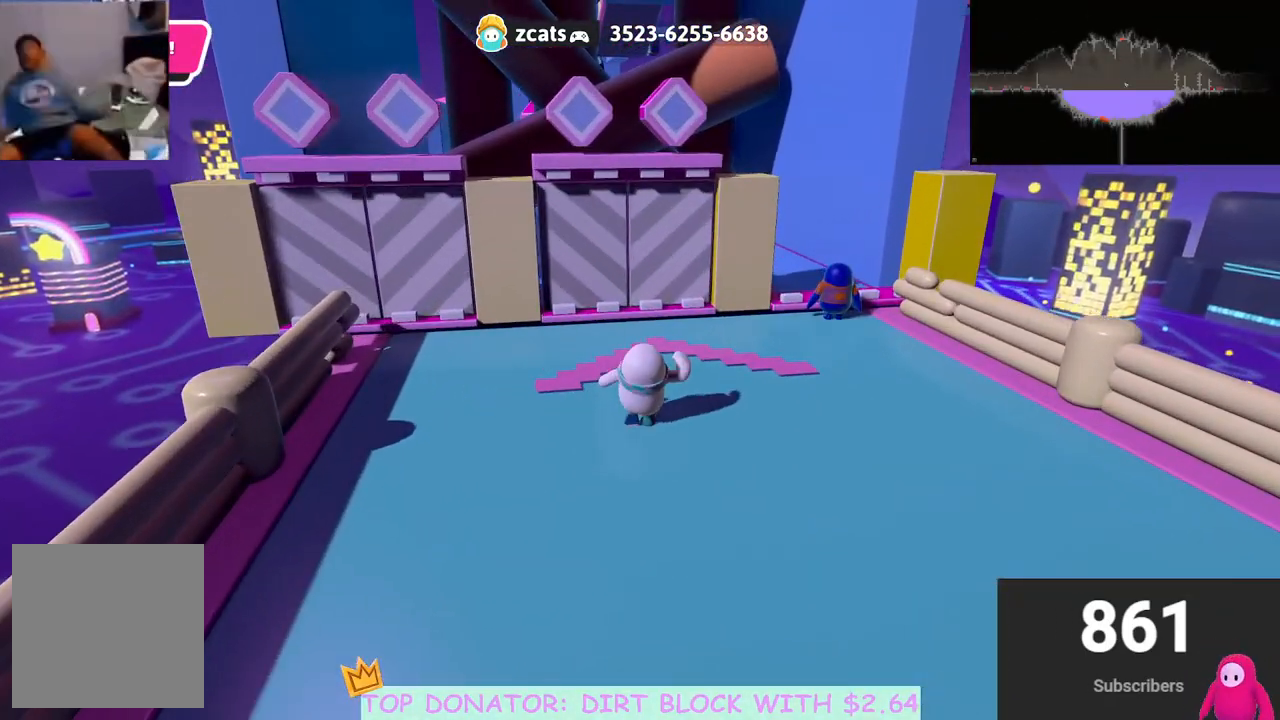
{"buttons": [], "left_stick": "up", "right_stick": "down", "events": [[500, "right_stick", "down"]]}
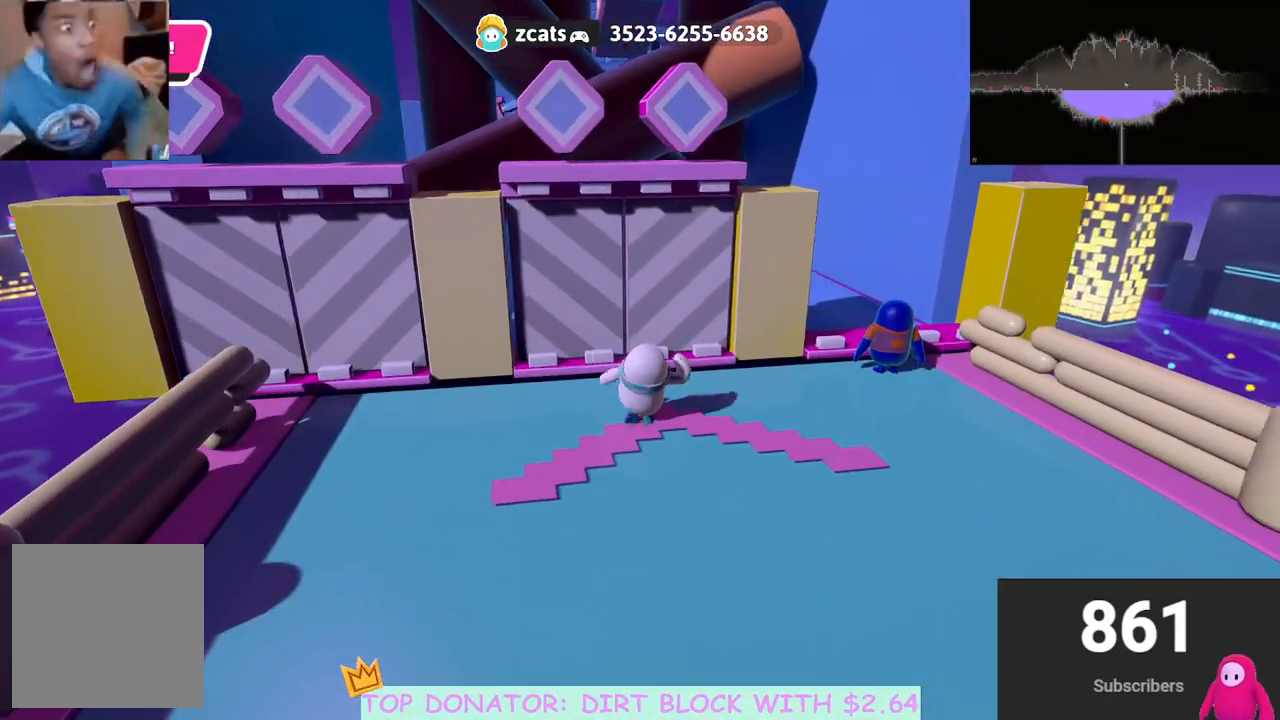
{"buttons": [], "left_stick": "center", "right_stick": "right", "events": [[33, "left_stick", "center"], [167, "right_stick", "center"], [433, "right_stick", "right"]]}
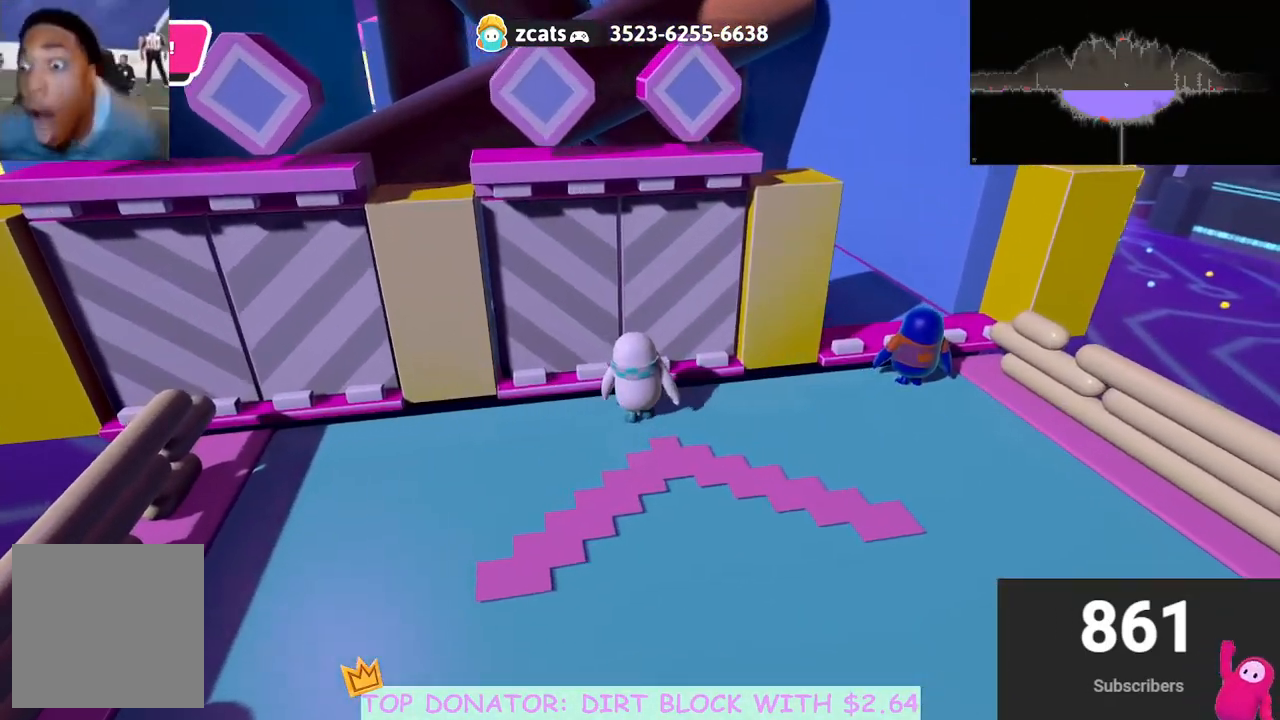
{"buttons": [], "left_stick": "center", "right_stick": "center", "events": [[83, "right_stick", "down-right"], [283, "right_stick", "center"]]}
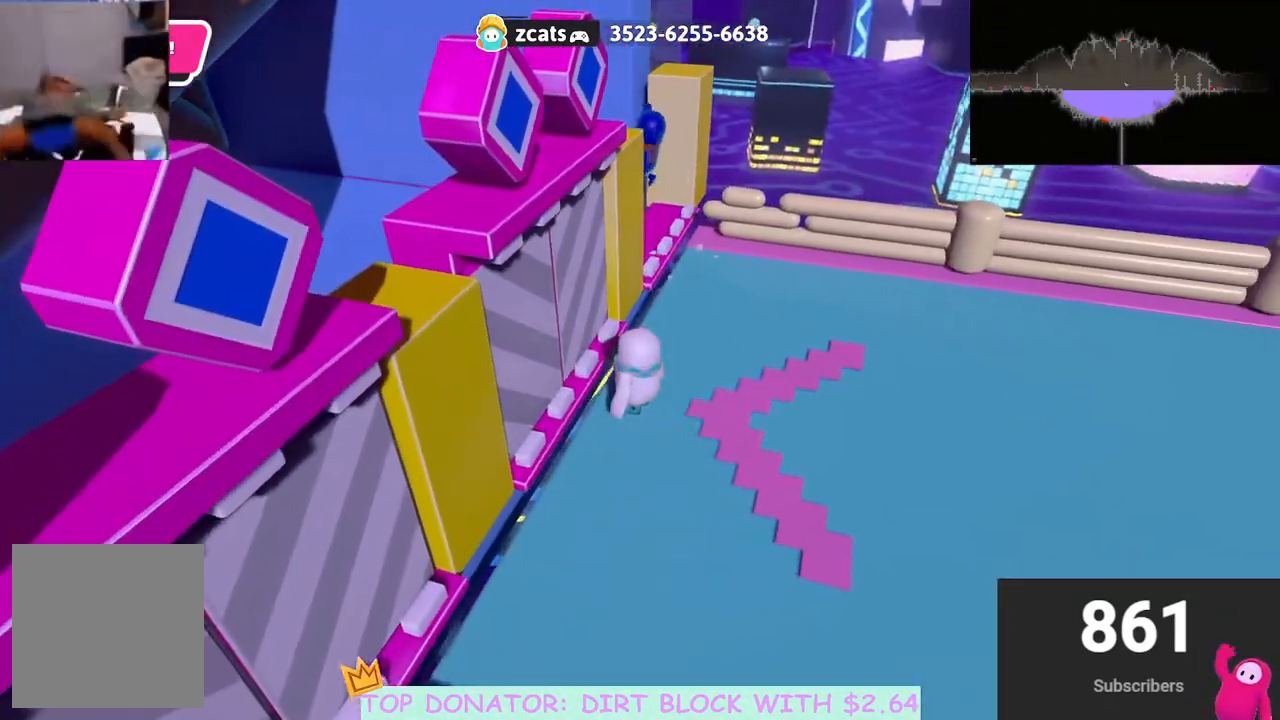
{"buttons": [], "left_stick": "center", "right_stick": "left", "events": [[267, "right_stick", "left"]]}
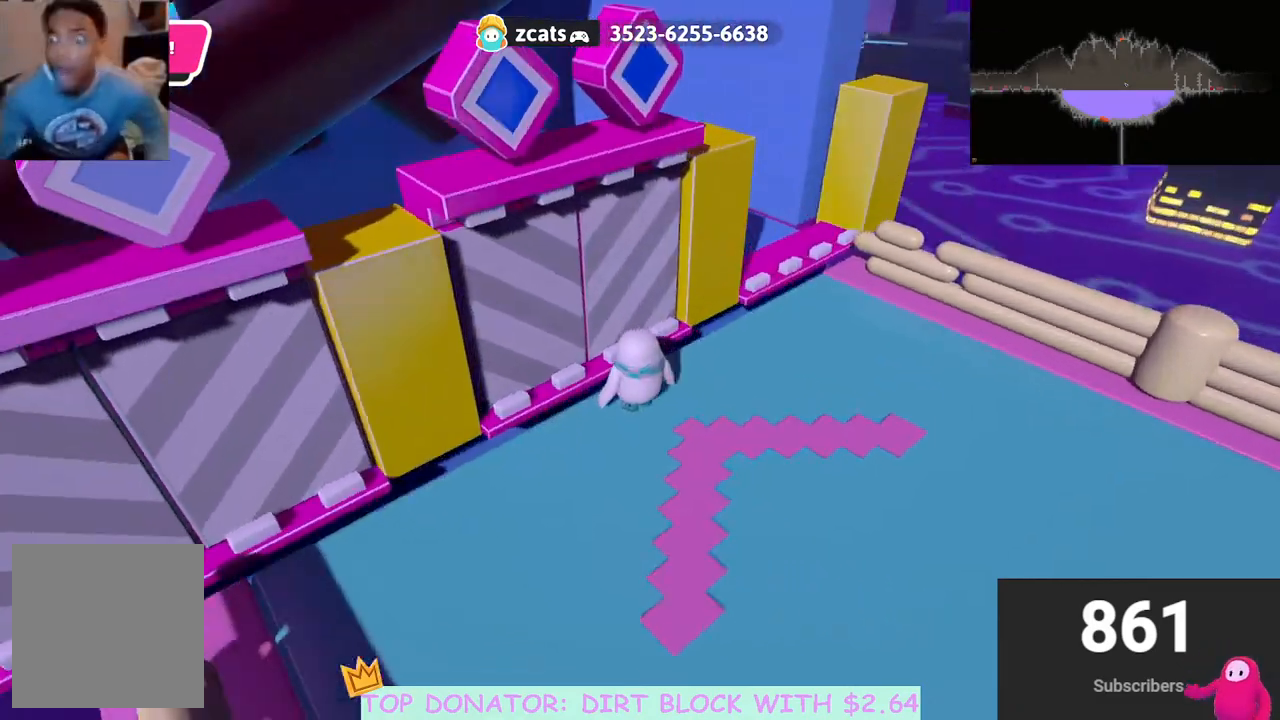
{"buttons": [], "left_stick": "down", "right_stick": "center", "events": [[200, "right_stick", "center"], [467, "left_stick", "down"]]}
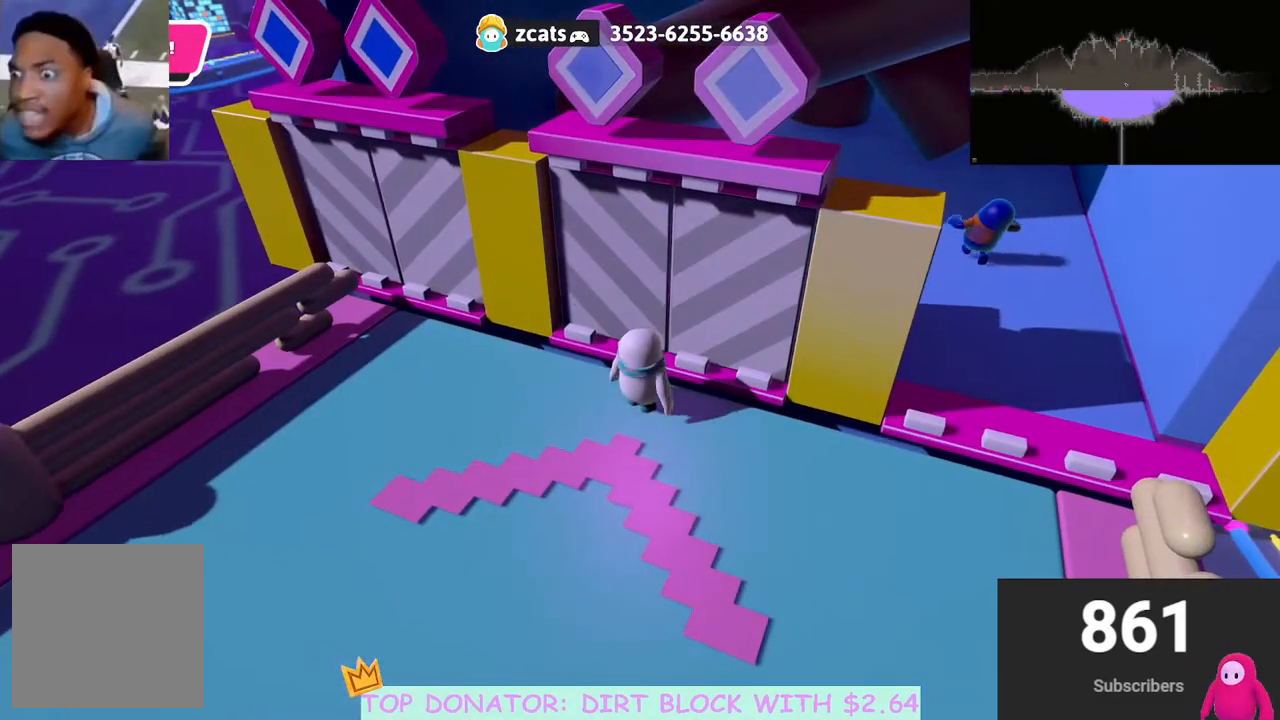
{"buttons": [], "left_stick": "down-left", "right_stick": "center", "events": [[33, "right_stick", "up-right"], [83, "left_stick", "down-left"], [483, "right_stick", "center"]]}
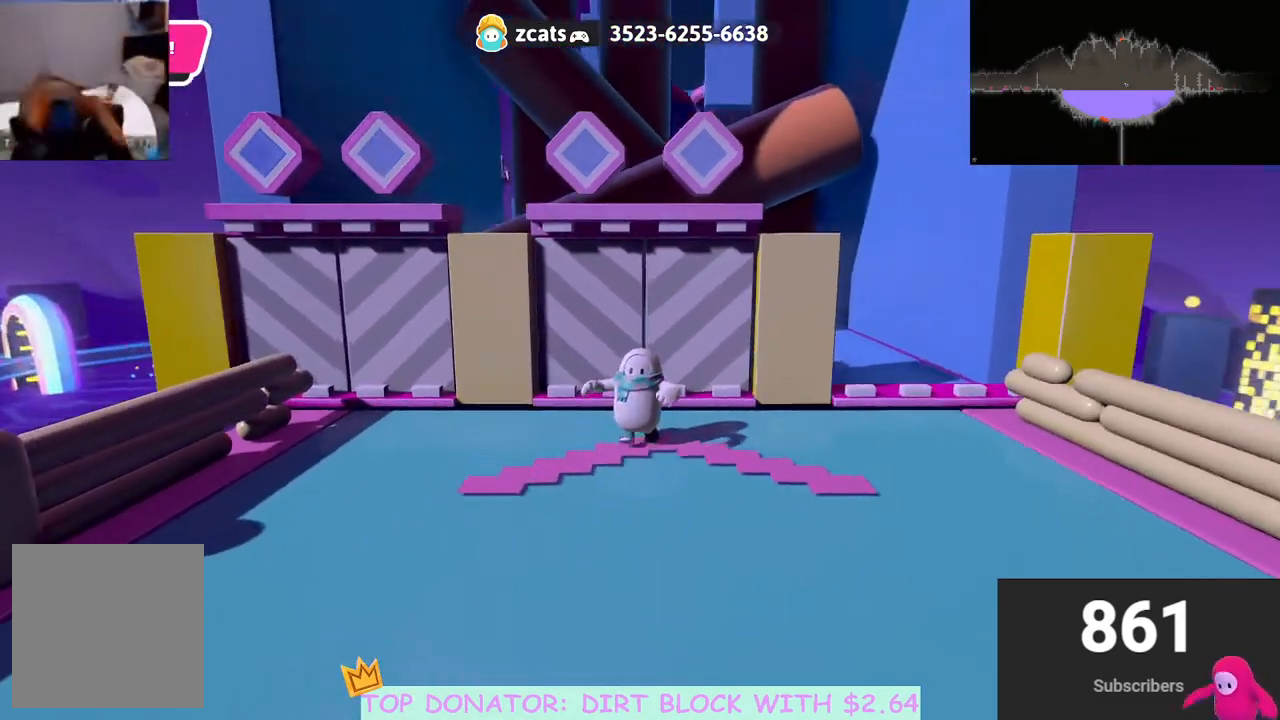
{"buttons": [], "left_stick": "center", "right_stick": "center", "events": [[50, "left_stick", "center"]]}
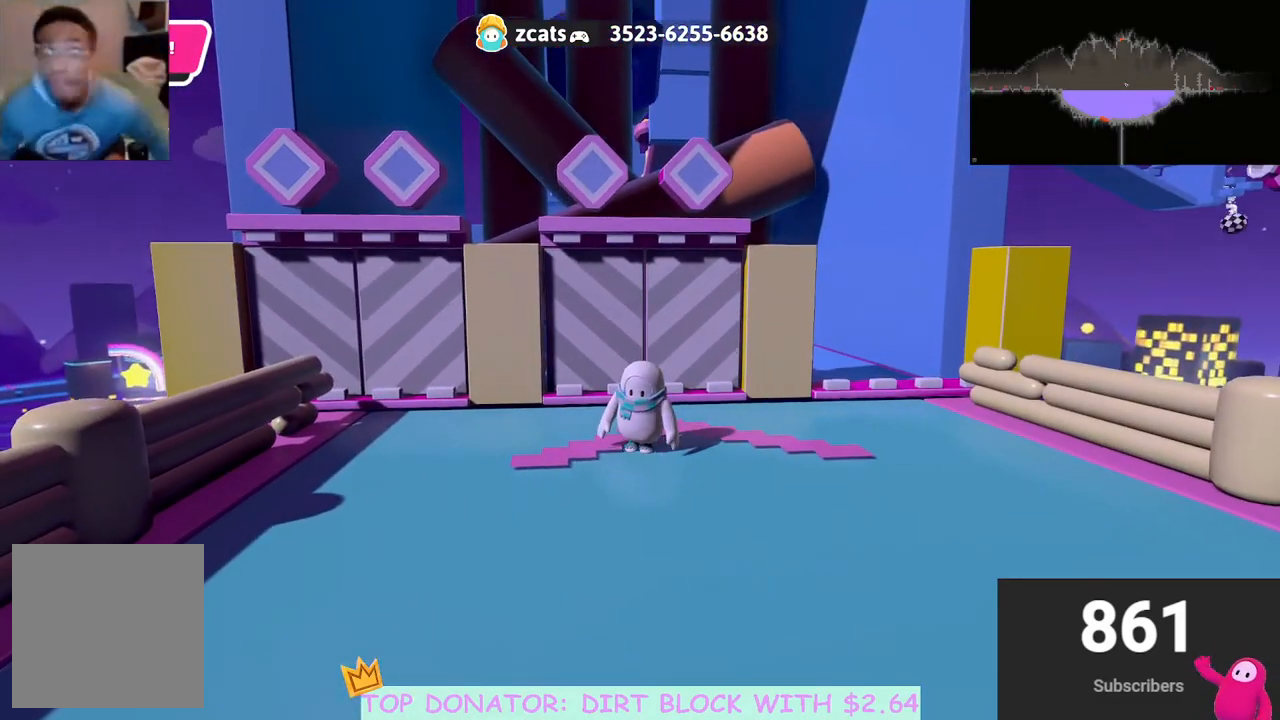
{"buttons": [], "left_stick": "center", "right_stick": "center", "events": []}
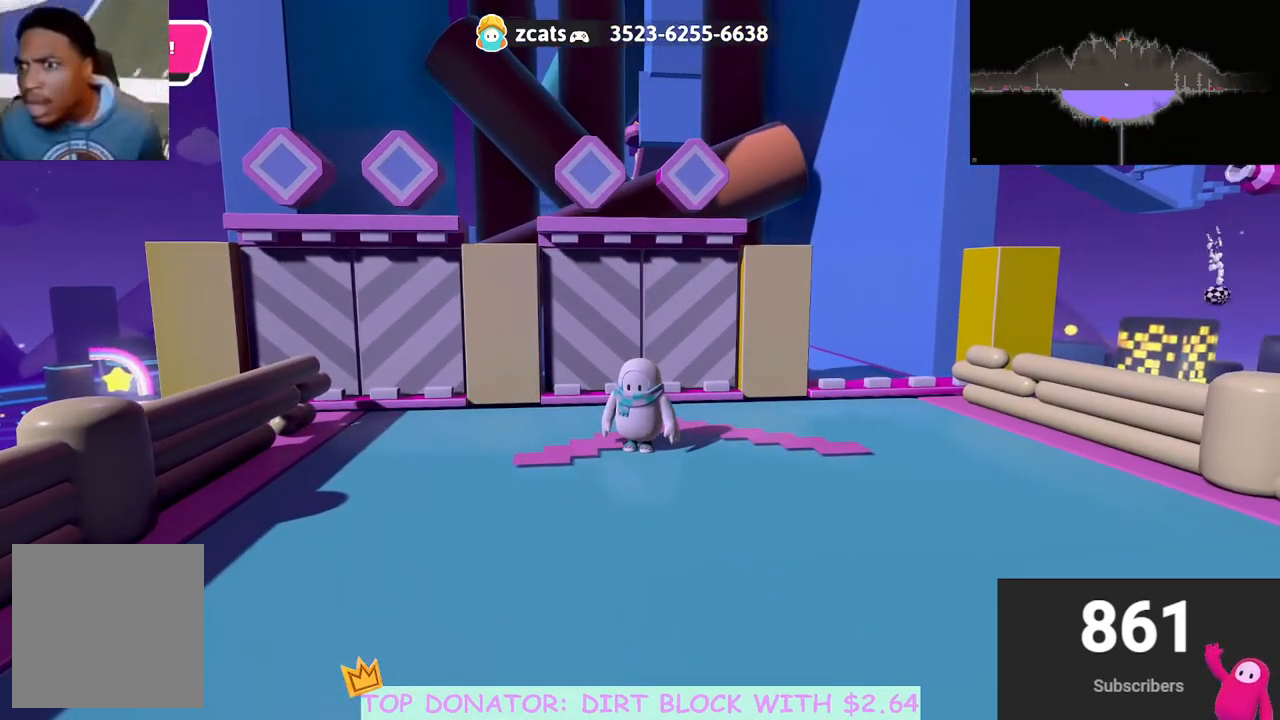
{"buttons": [], "left_stick": "right", "right_stick": "down-left", "events": [[267, "left_stick", "right"], [283, "right_stick", "down-left"]]}
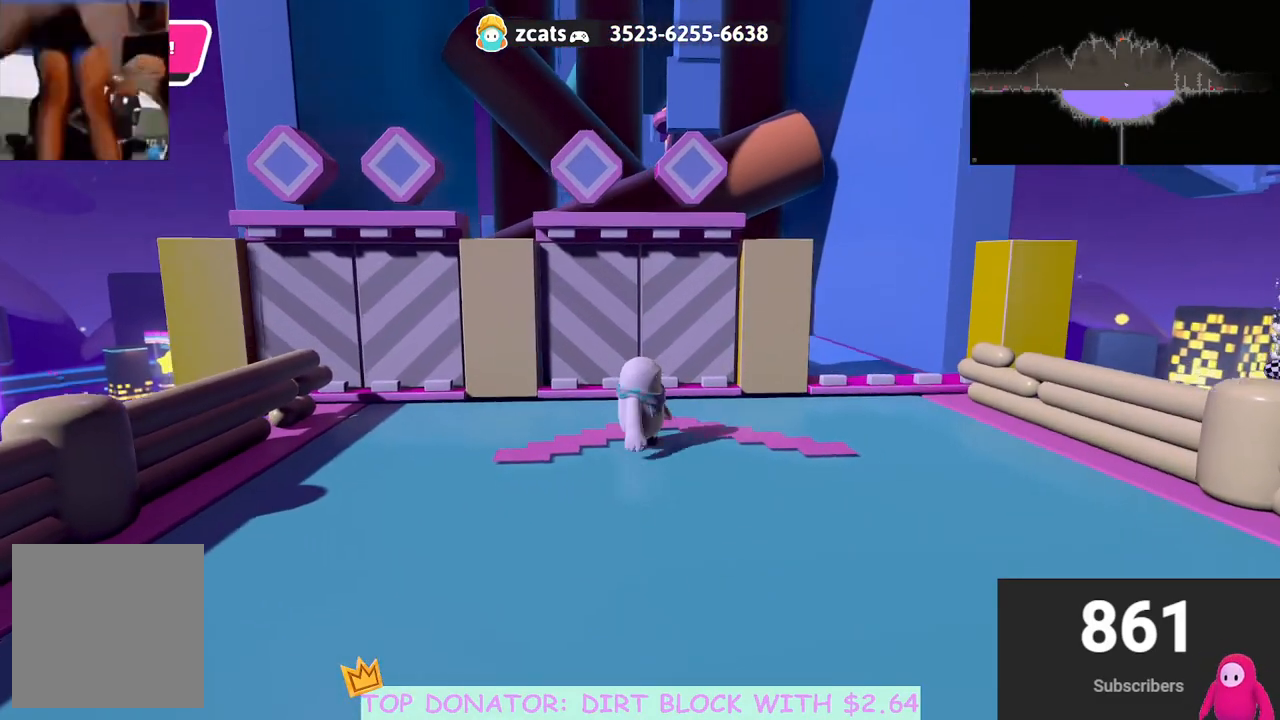
{"buttons": [], "left_stick": "up-right", "right_stick": "center", "events": [[200, "right_stick", "center"], [233, "left_stick", "up-right"]]}
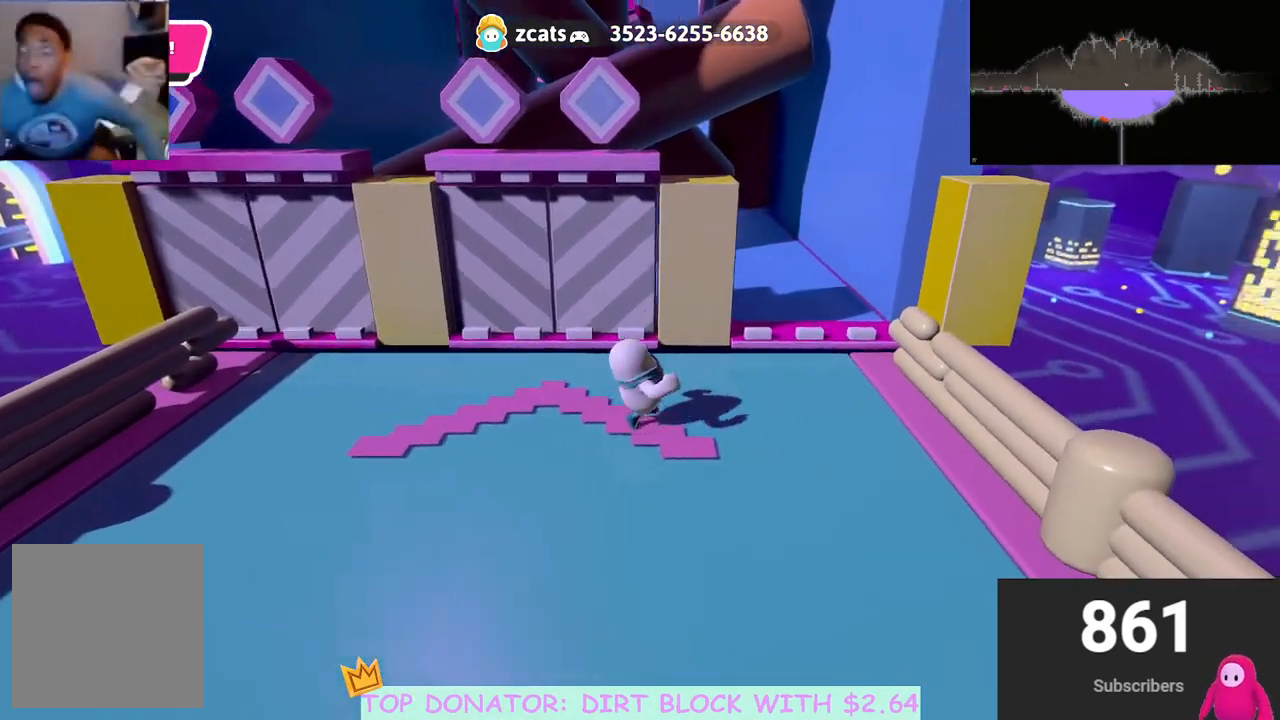
{"buttons": [], "left_stick": "up", "right_stick": "center", "events": [[100, "right_stick", "down-left"], [117, "left_stick", "up"], [300, "right_stick", "center"]]}